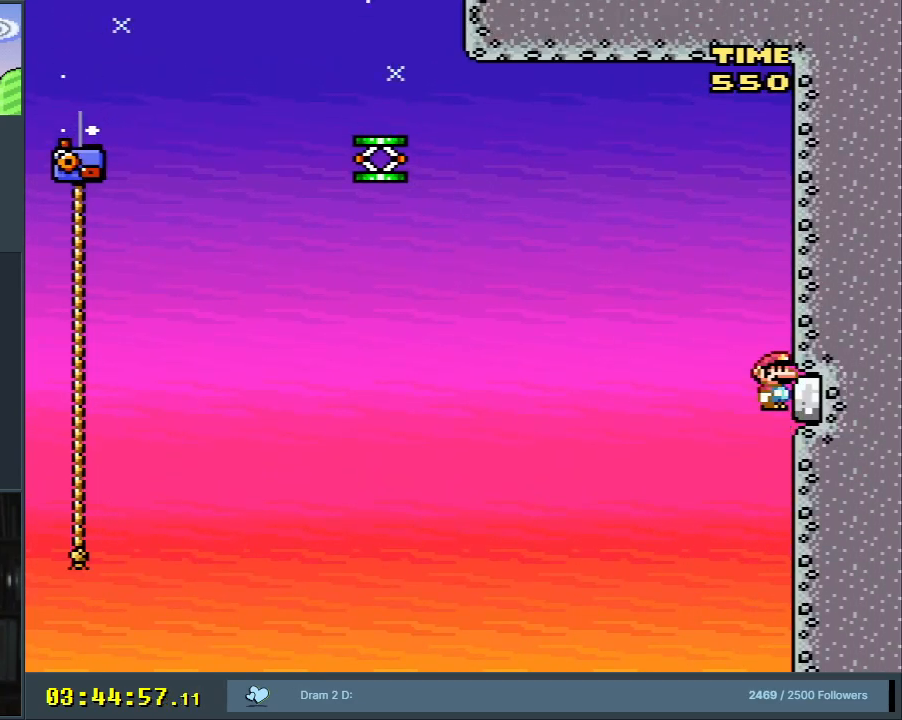
Gameplay with a controller (Nintendo layout); each line is a JSON object with the inputs held at the frame after it. "events" lists button and stick changes between this image and that frame as [ms after this image, input, new state], when the widget could be followed in between. Not read: L3 R3.
{"buttons": ["B", "Y", "DPAD_LEFT"], "events": [[17, "DPAD_LEFT", "down"]]}
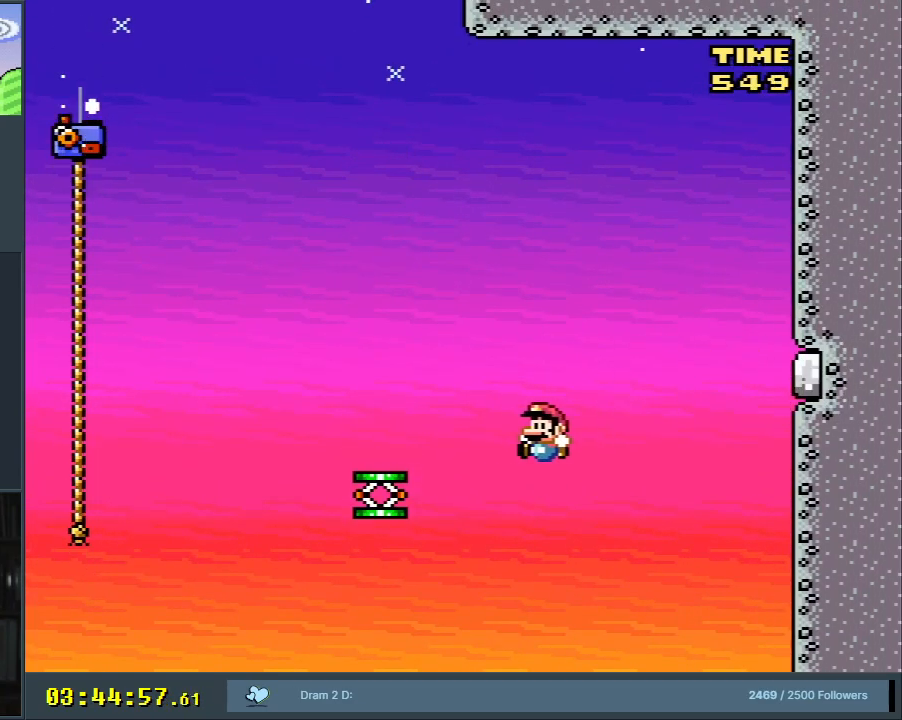
{"buttons": ["B", "Y", "DPAD_UP", "DPAD_LEFT"], "events": [[133, "B", "up"], [350, "B", "down"], [433, "DPAD_UP", "down"]]}
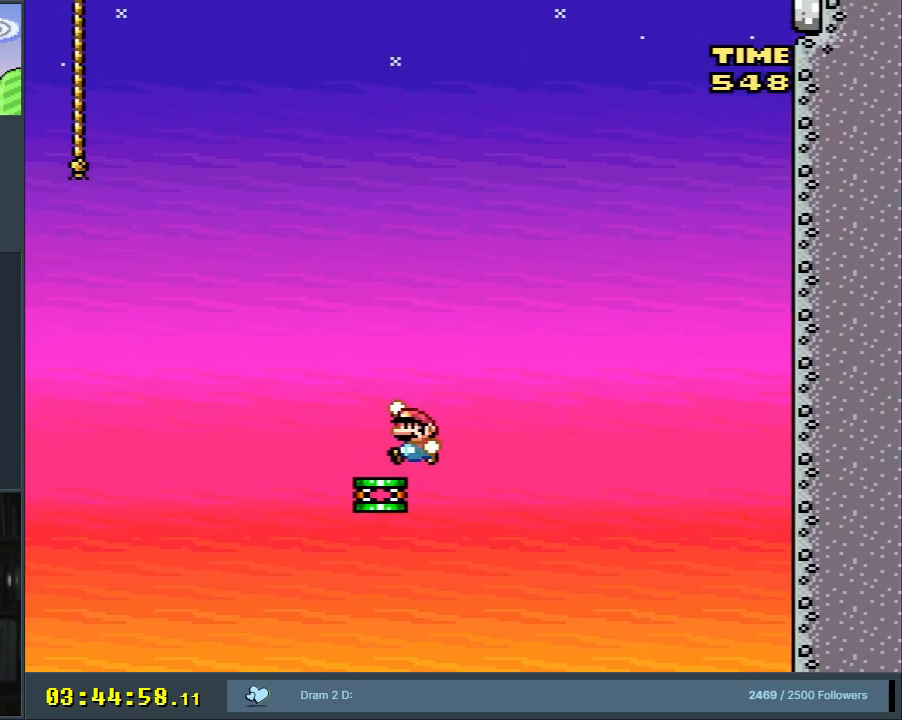
{"buttons": ["B", "Y", "DPAD_LEFT"], "events": [[367, "DPAD_UP", "up"]]}
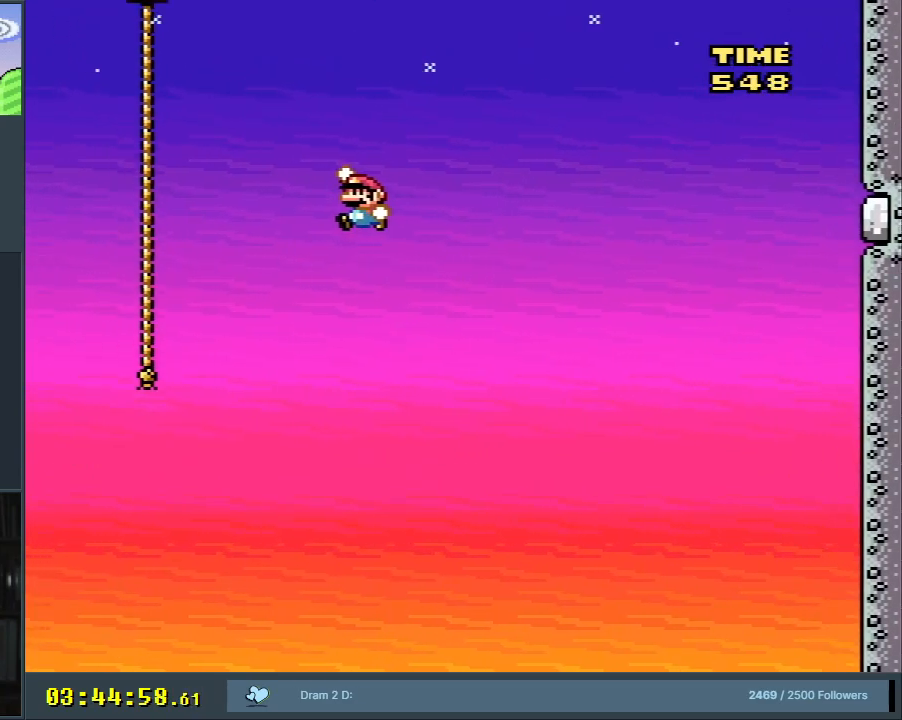
{"buttons": ["Y", "DPAD_UP"], "events": [[150, "DPAD_UP", "down"], [400, "DPAD_LEFT", "up"], [467, "B", "up"]]}
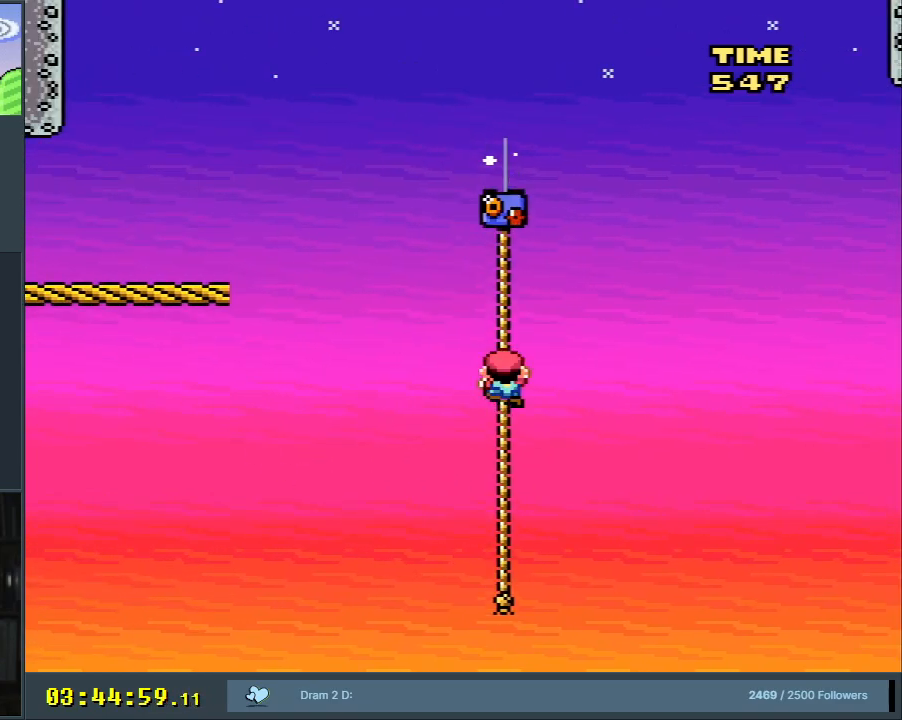
{"buttons": ["Y", "DPAD_UP", "DPAD_LEFT"], "events": [[283, "DPAD_LEFT", "down"]]}
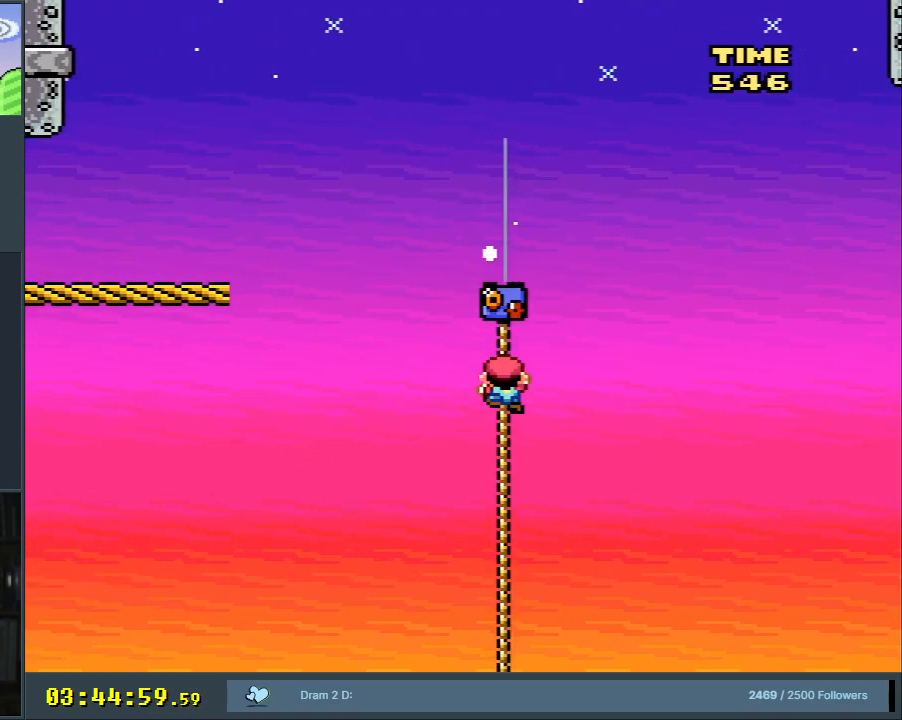
{"buttons": ["B", "Y", "DPAD_UP", "DPAD_LEFT"], "events": [[33, "B", "down"]]}
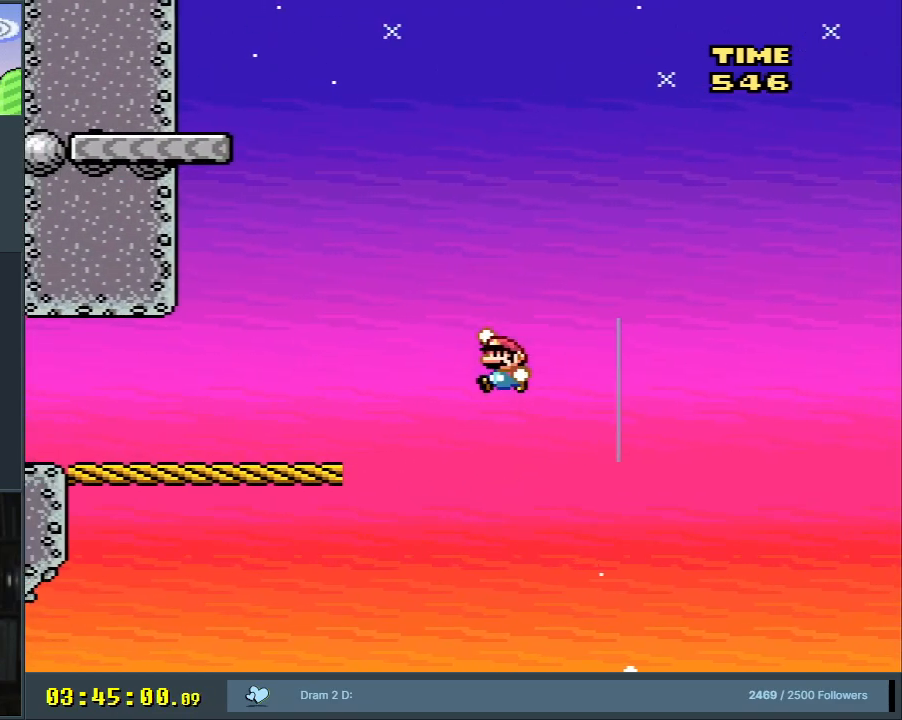
{"buttons": ["B", "Y", "DPAD_RIGHT"], "events": [[333, "DPAD_UP", "up"], [417, "DPAD_LEFT", "up"], [433, "DPAD_UP", "down"], [467, "DPAD_UP", "up"], [483, "DPAD_RIGHT", "down"]]}
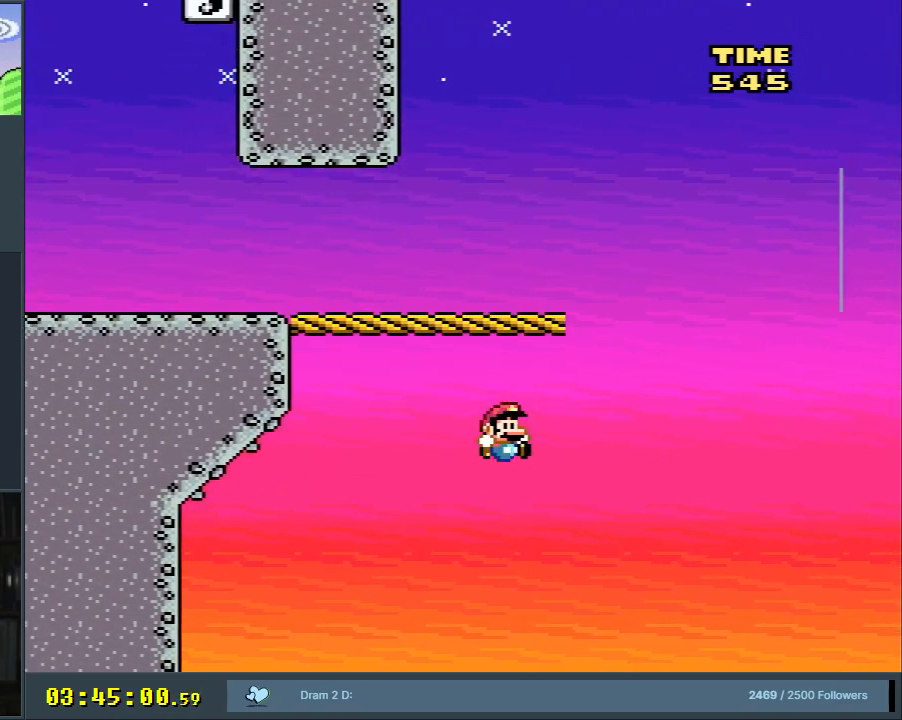
{"buttons": ["B", "Y", "DPAD_RIGHT"], "events": []}
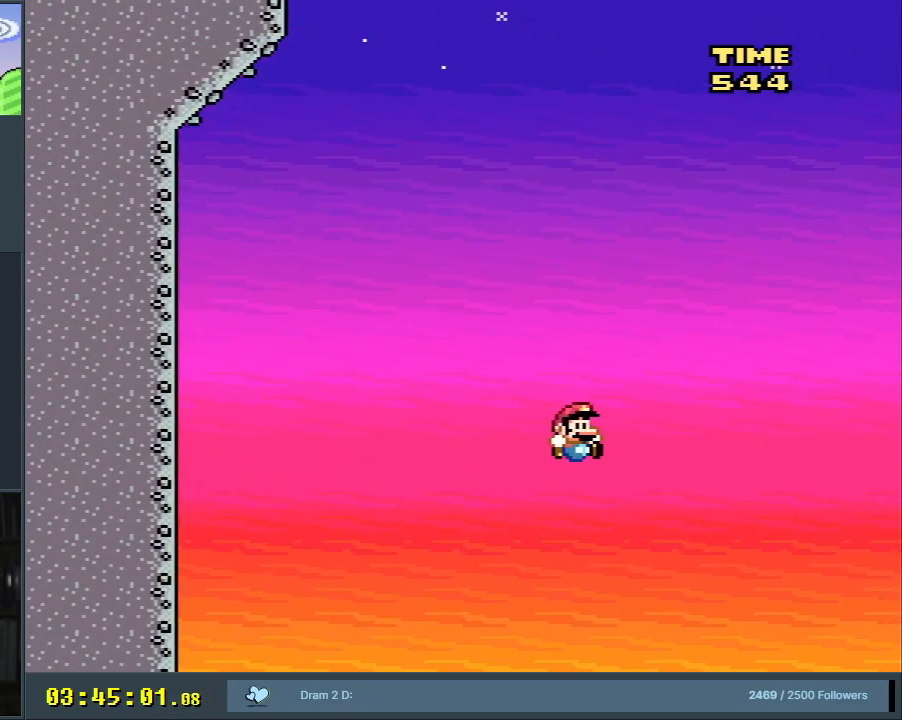
{"buttons": ["B", "Y", "DPAD_RIGHT"], "events": []}
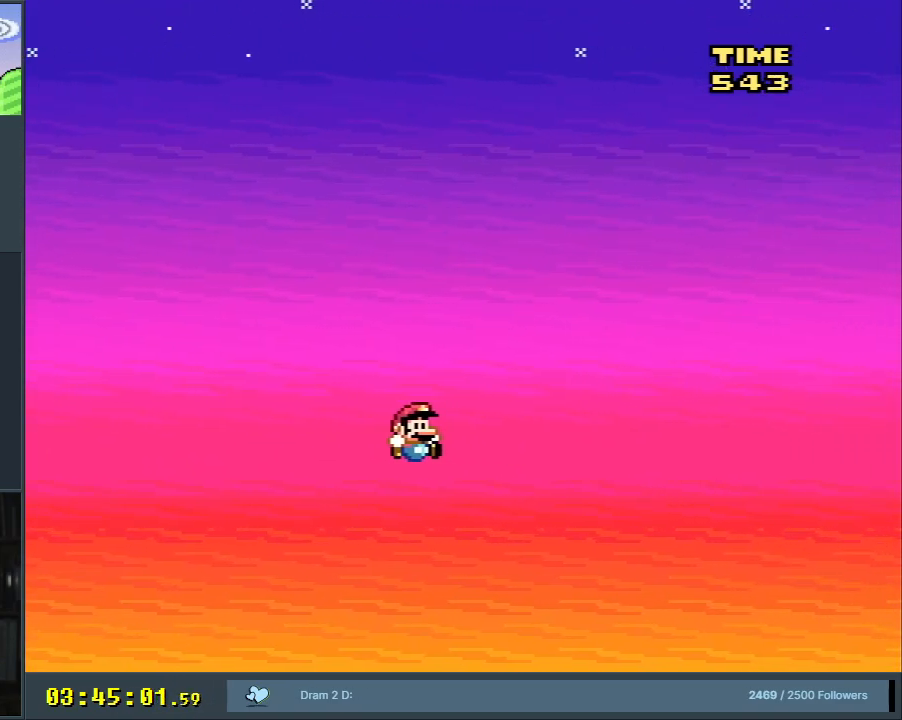
{"buttons": ["B", "Y"], "events": [[33, "DPAD_RIGHT", "up"], [333, "DPAD_LEFT", "down"], [450, "DPAD_LEFT", "up"]]}
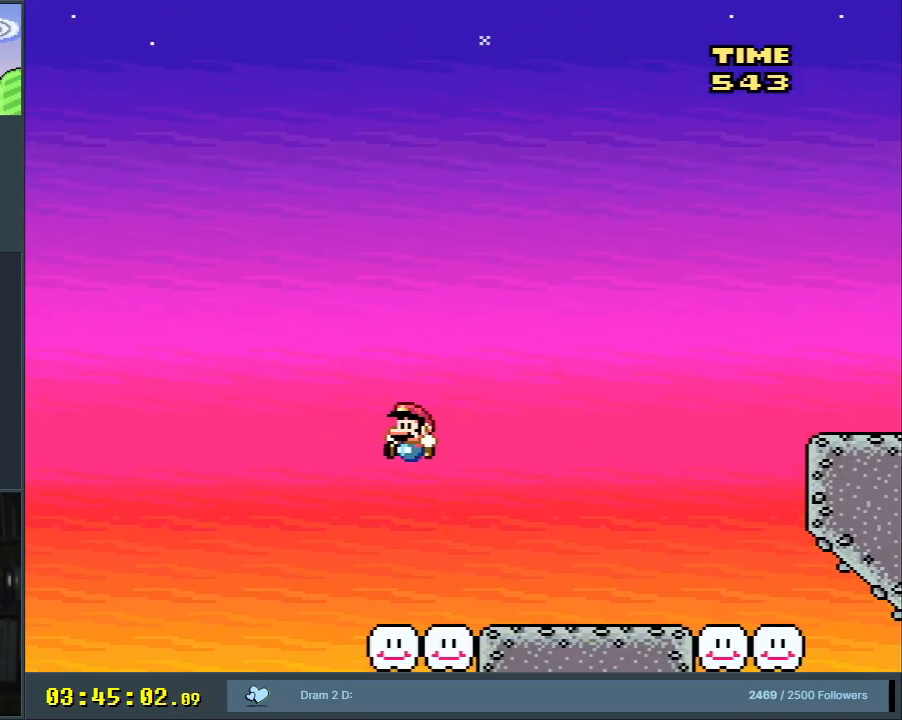
{"buttons": ["Y", "DPAD_RIGHT"], "events": [[217, "DPAD_RIGHT", "down"], [333, "B", "up"]]}
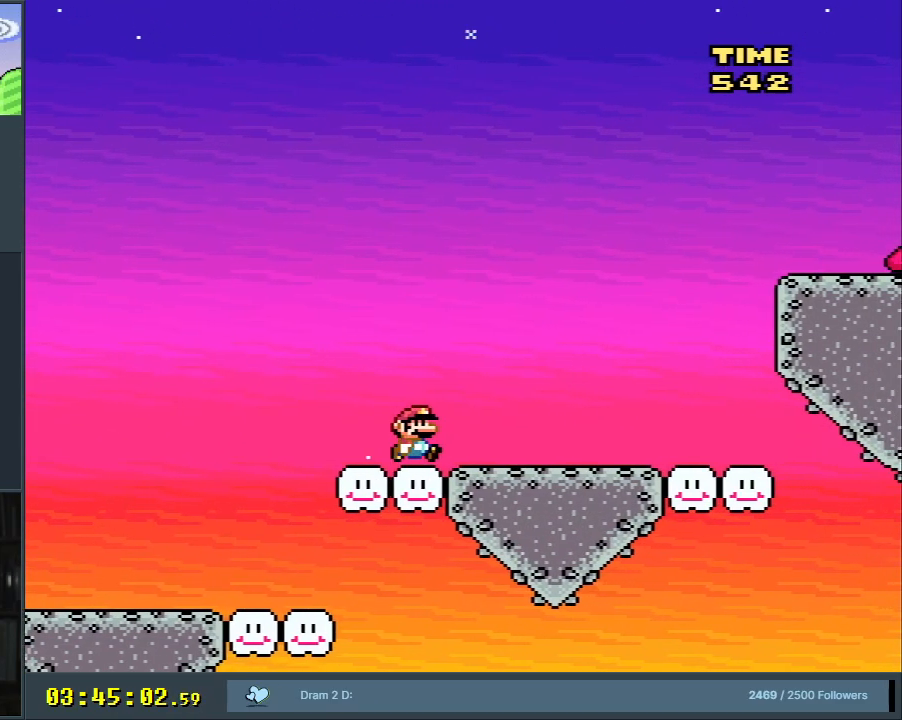
{"buttons": ["B", "Y", "DPAD_RIGHT"], "events": [[267, "B", "down"]]}
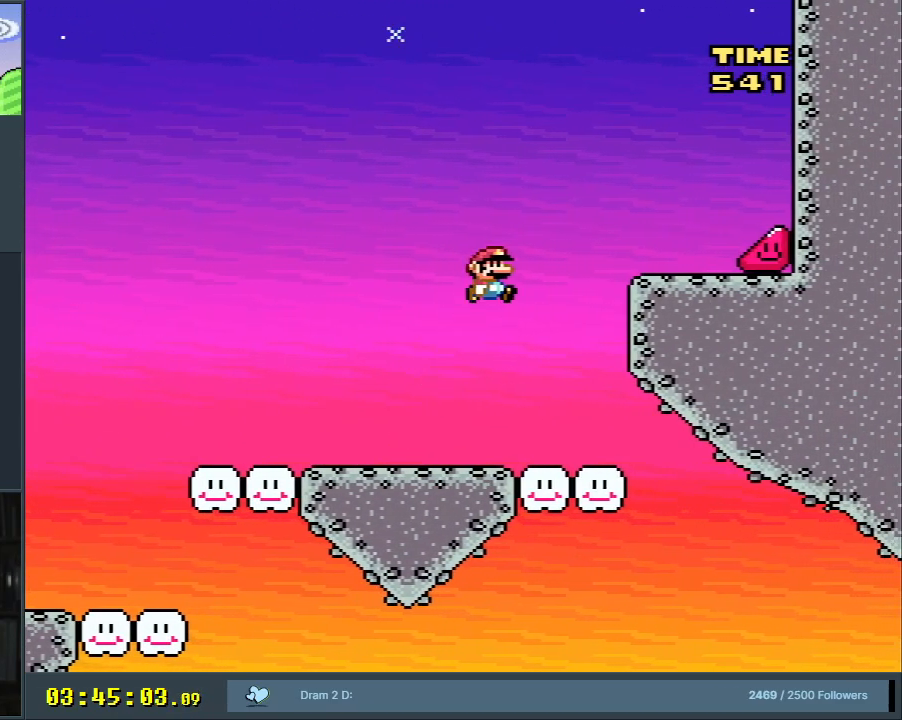
{"buttons": ["Y", "DPAD_RIGHT"], "events": [[167, "B", "up"]]}
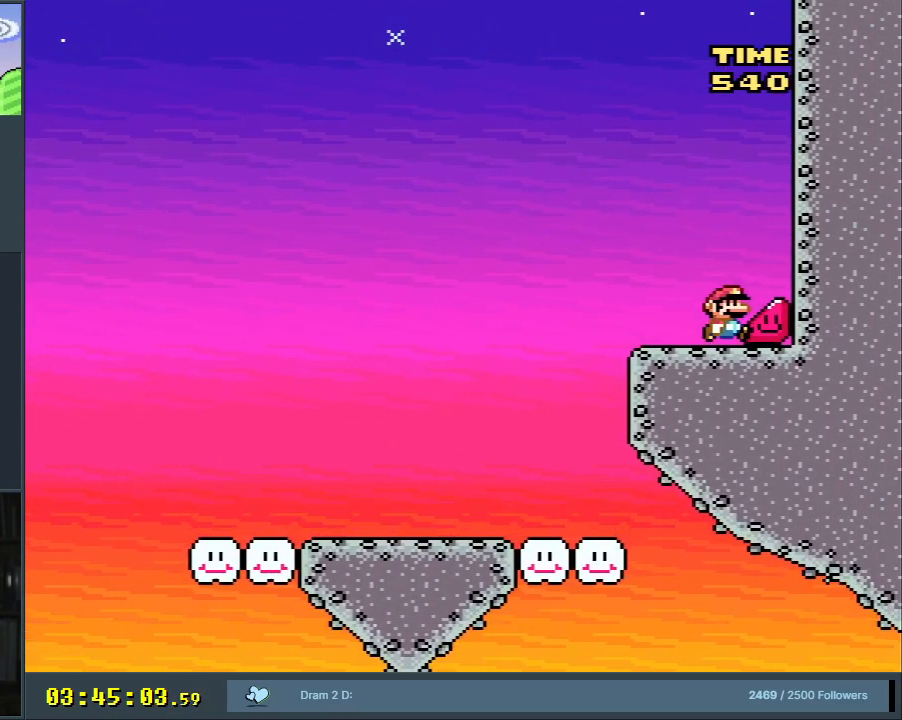
{"buttons": ["Y", "DPAD_RIGHT"], "events": []}
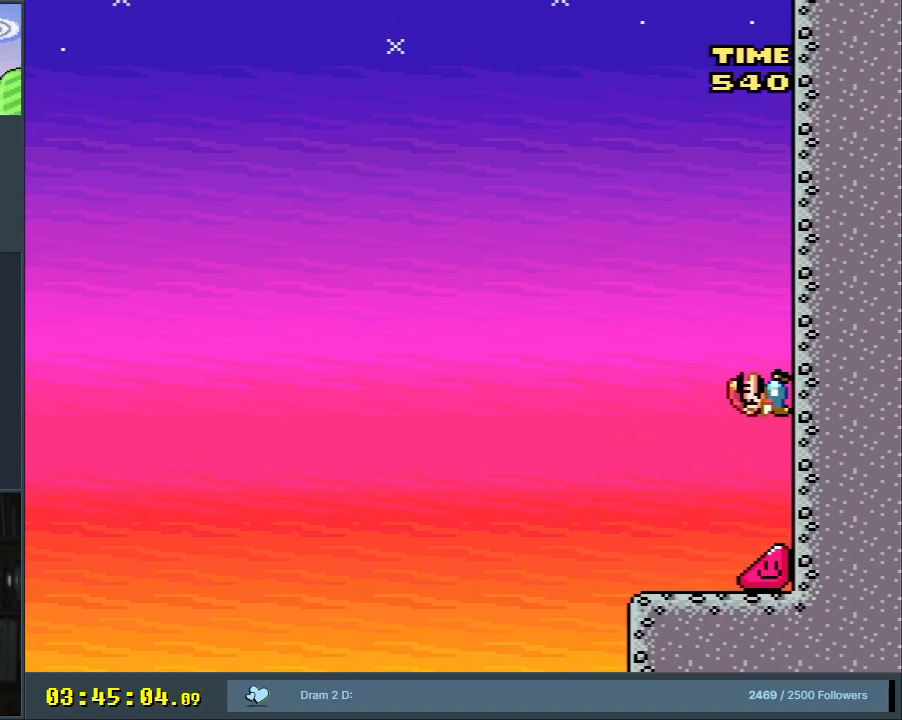
{"buttons": ["Y", "DPAD_RIGHT"], "events": []}
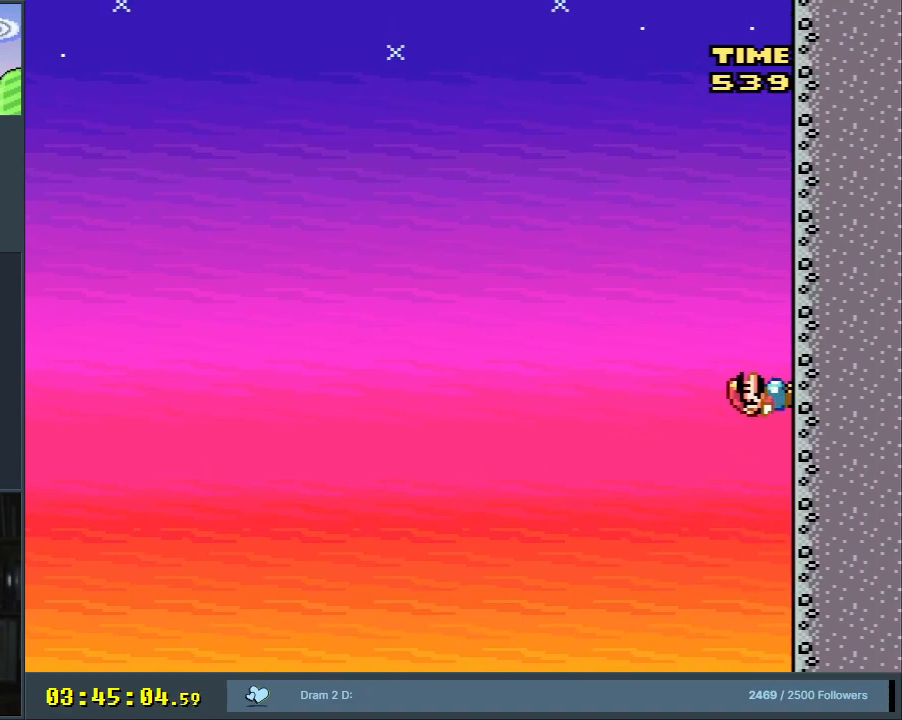
{"buttons": ["Y", "DPAD_RIGHT"], "events": []}
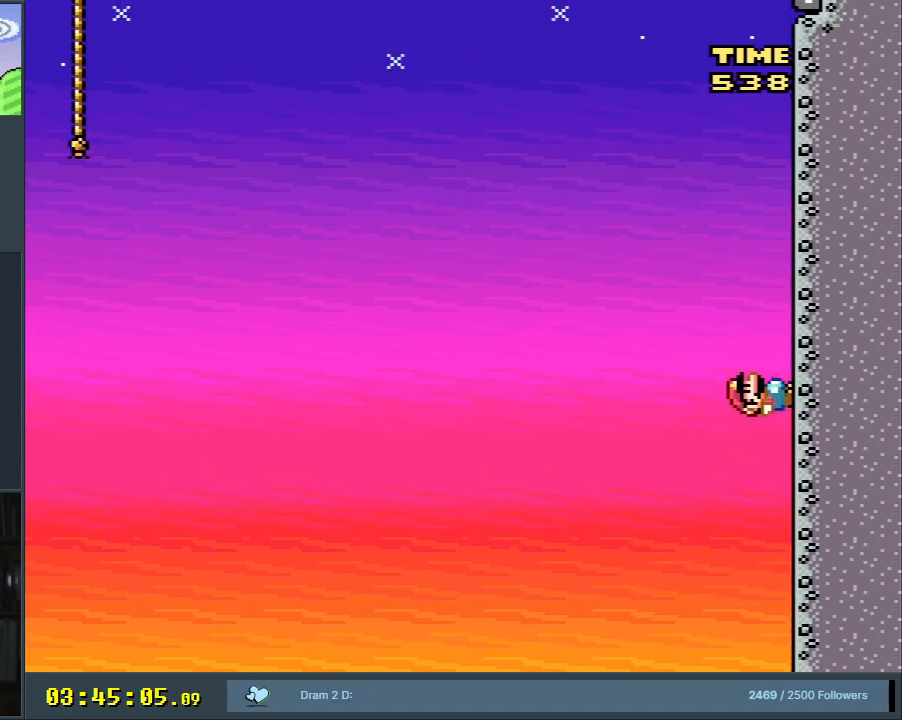
{"buttons": ["Y", "DPAD_RIGHT"], "events": []}
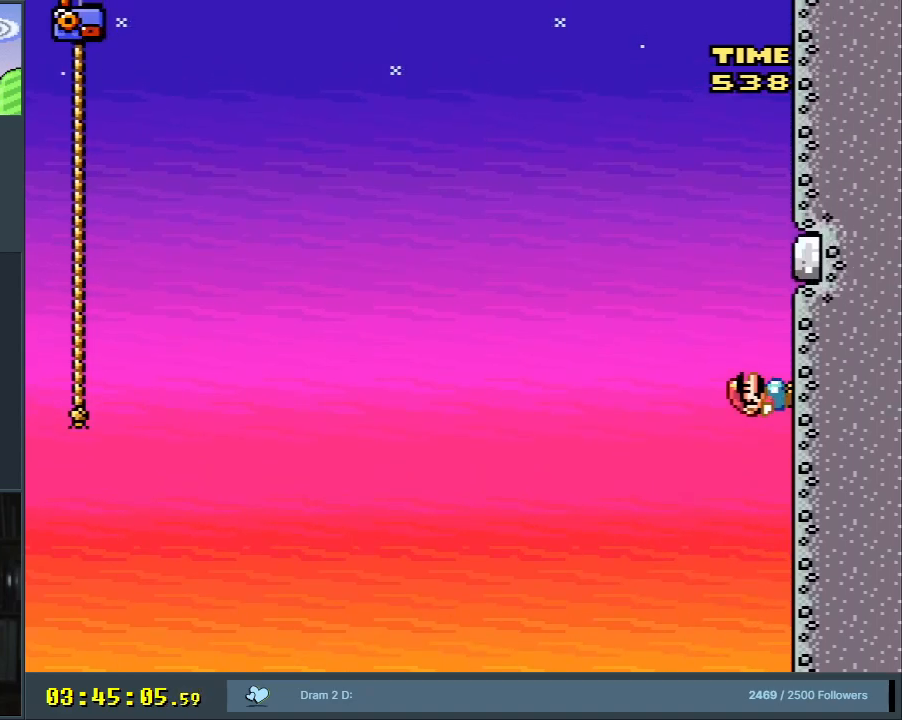
{"buttons": ["B", "Y", "DPAD_LEFT"], "events": [[283, "B", "down"], [283, "DPAD_UP", "down"], [300, "DPAD_RIGHT", "up"], [300, "DPAD_UP", "up"], [317, "DPAD_LEFT", "down"]]}
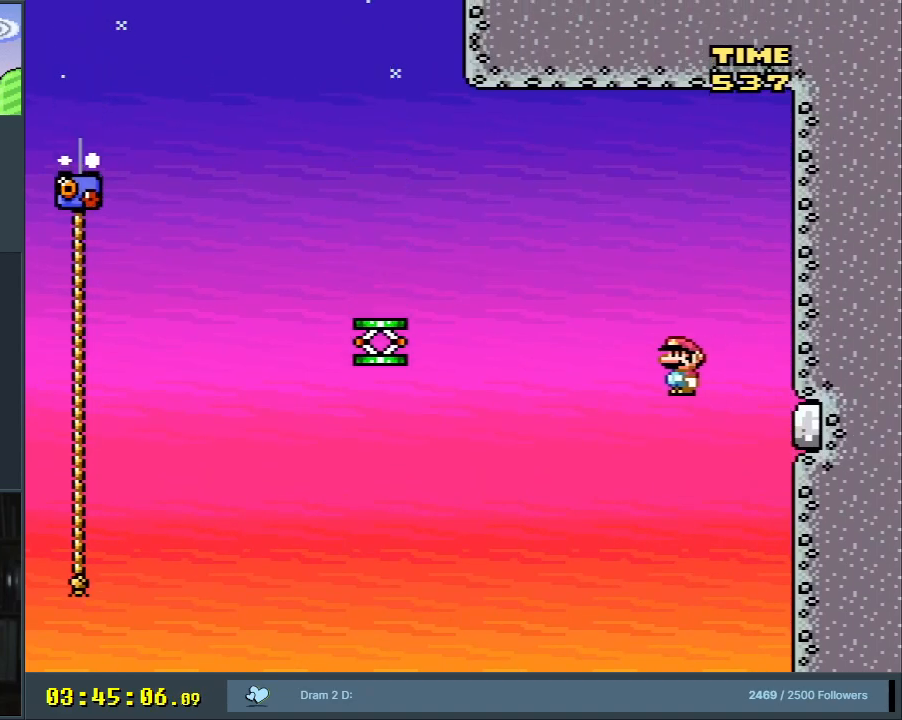
{"buttons": ["Y", "DPAD_LEFT"], "events": [[383, "B", "up"]]}
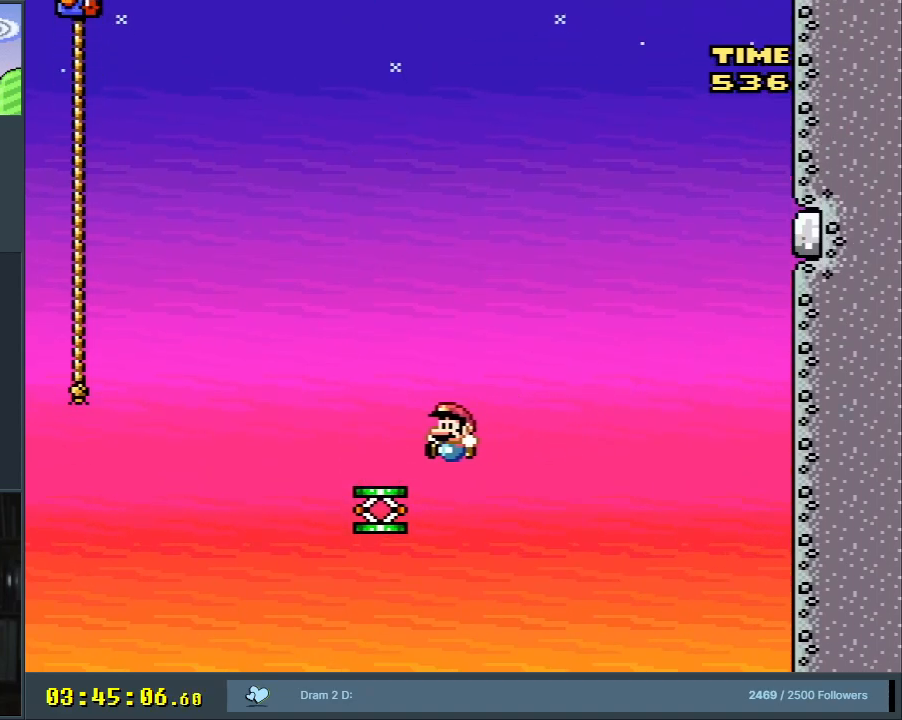
{"buttons": ["B", "Y", "DPAD_UP"], "events": [[183, "DPAD_UP", "down"], [200, "B", "down"], [433, "DPAD_UP", "up"], [483, "DPAD_LEFT", "up"], [500, "DPAD_UP", "down"]]}
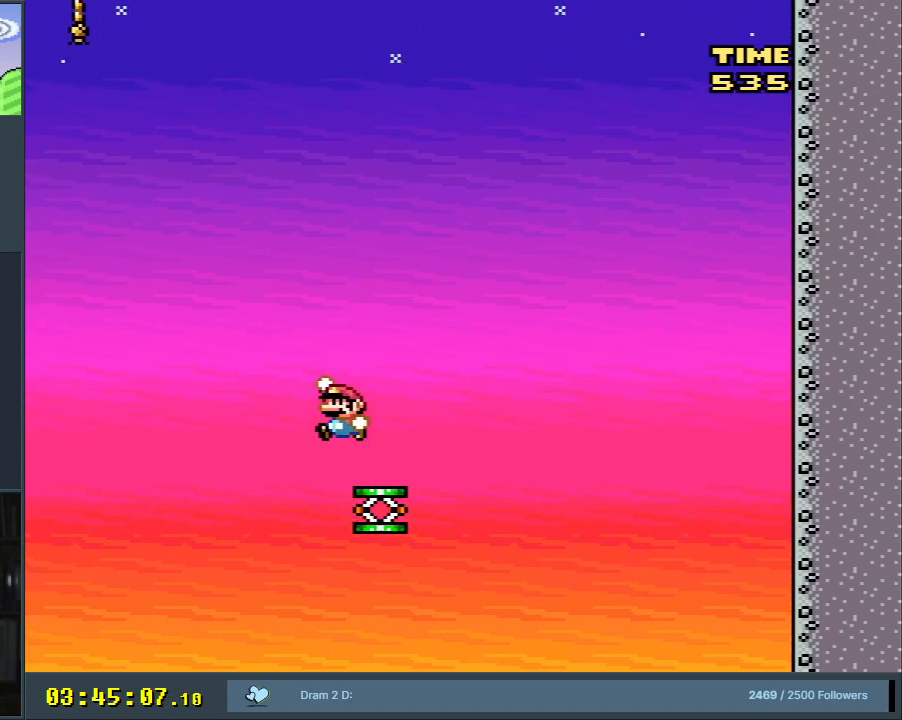
{"buttons": ["B", "Y", "DPAD_LEFT"], "events": [[33, "DPAD_RIGHT", "down"], [33, "DPAD_UP", "up"], [150, "DPAD_RIGHT", "up"], [150, "DPAD_UP", "down"], [183, "DPAD_LEFT", "down"], [183, "DPAD_UP", "up"]]}
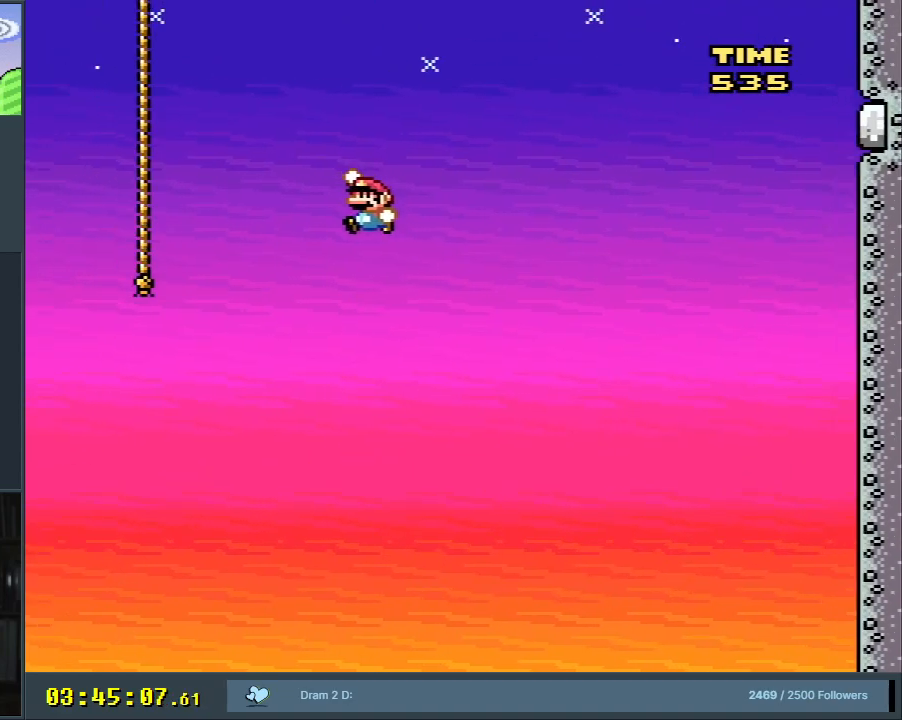
{"buttons": ["B", "Y", "DPAD_UP"], "events": [[283, "DPAD_UP", "down"], [383, "B", "up"], [433, "DPAD_LEFT", "up"], [467, "B", "down"]]}
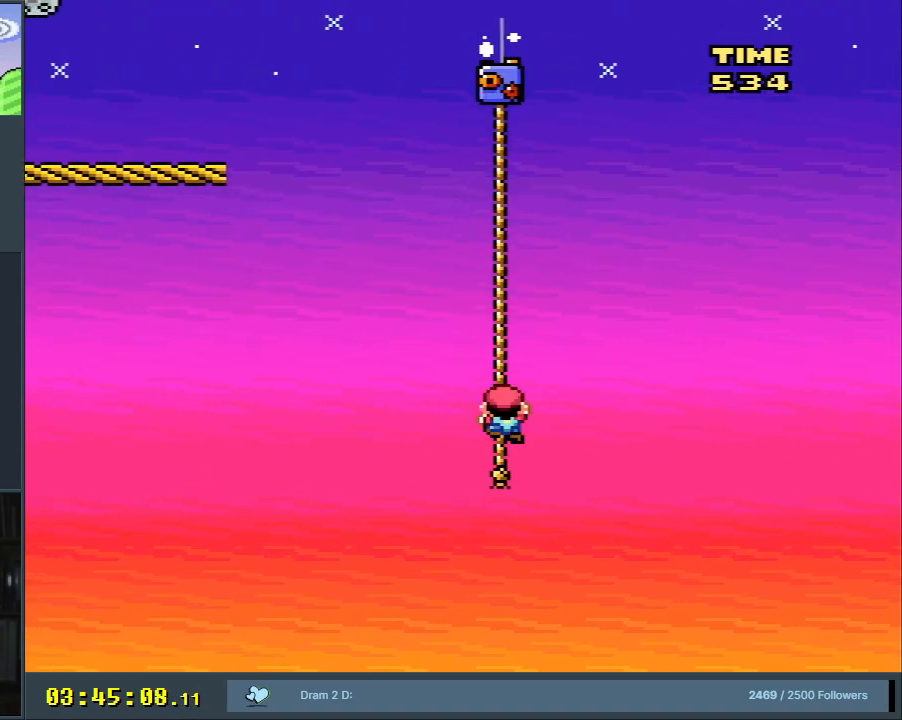
{"buttons": ["B", "Y", "DPAD_UP", "DPAD_LEFT"], "events": [[17, "DPAD_UP", "up"], [317, "DPAD_UP", "down"], [350, "DPAD_LEFT", "down"], [400, "B", "up"], [467, "B", "down"]]}
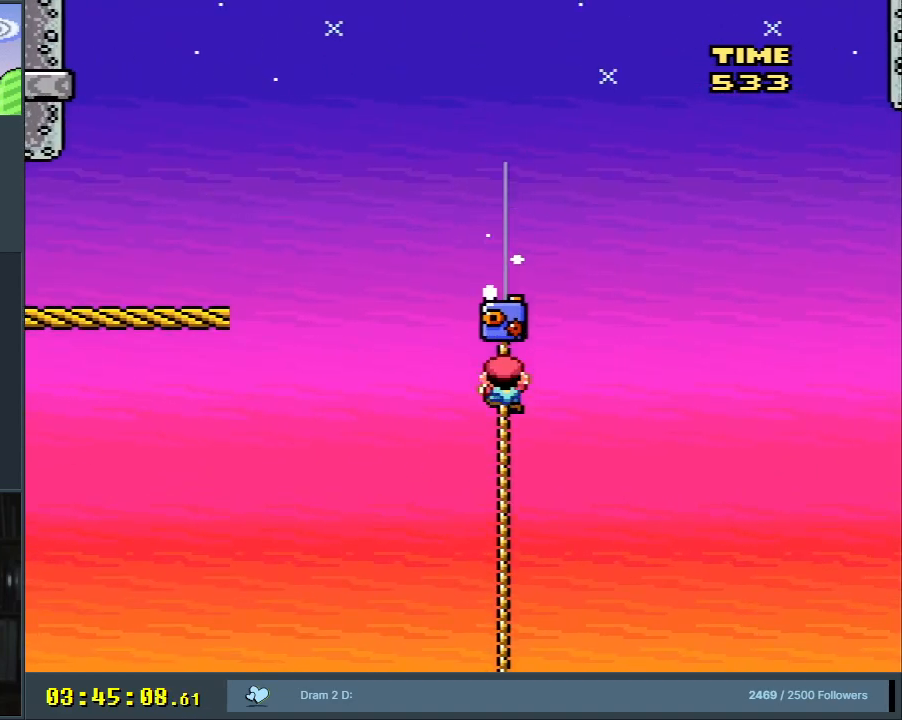
{"buttons": ["B", "Y", "DPAD_LEFT"], "events": [[400, "DPAD_UP", "up"]]}
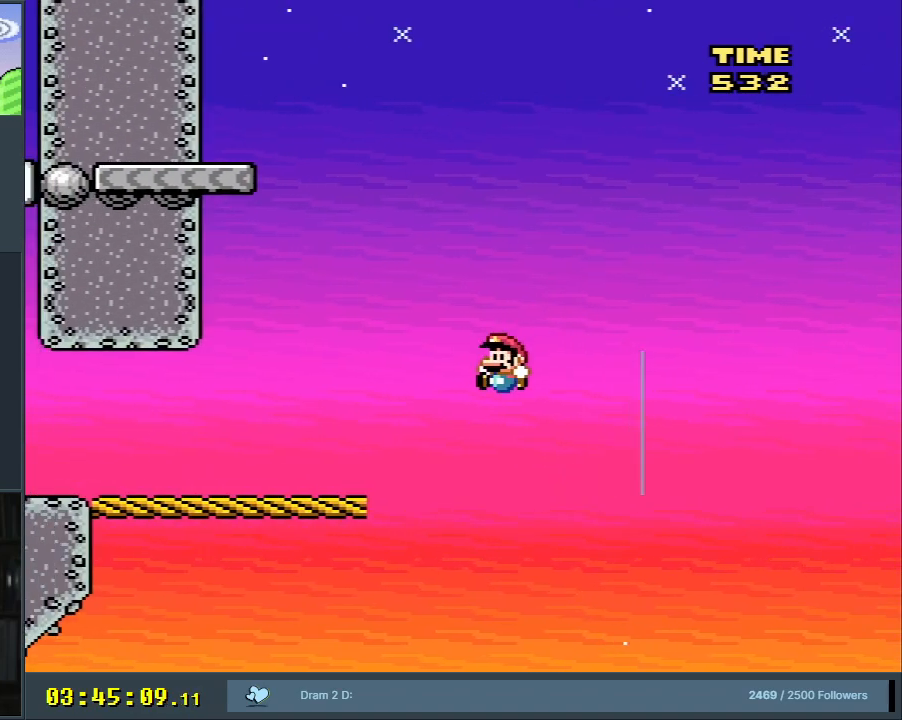
{"buttons": ["B", "Y"], "events": [[433, "DPAD_LEFT", "up"]]}
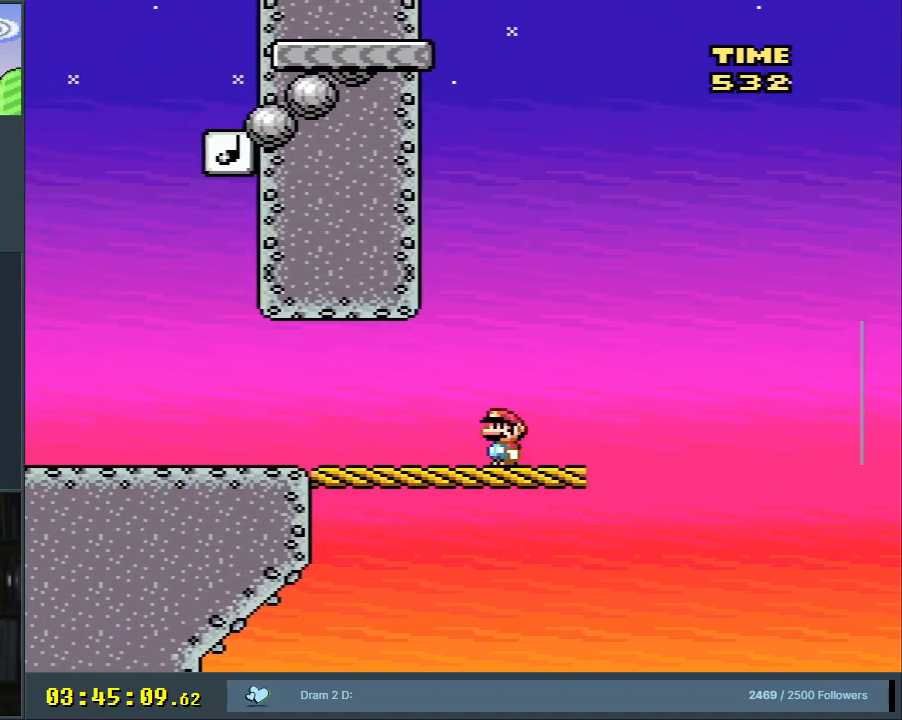
{"buttons": ["Y", "DPAD_LEFT"], "events": [[133, "DPAD_LEFT", "down"], [200, "B", "up"], [317, "DPAD_LEFT", "up"], [433, "DPAD_LEFT", "down"]]}
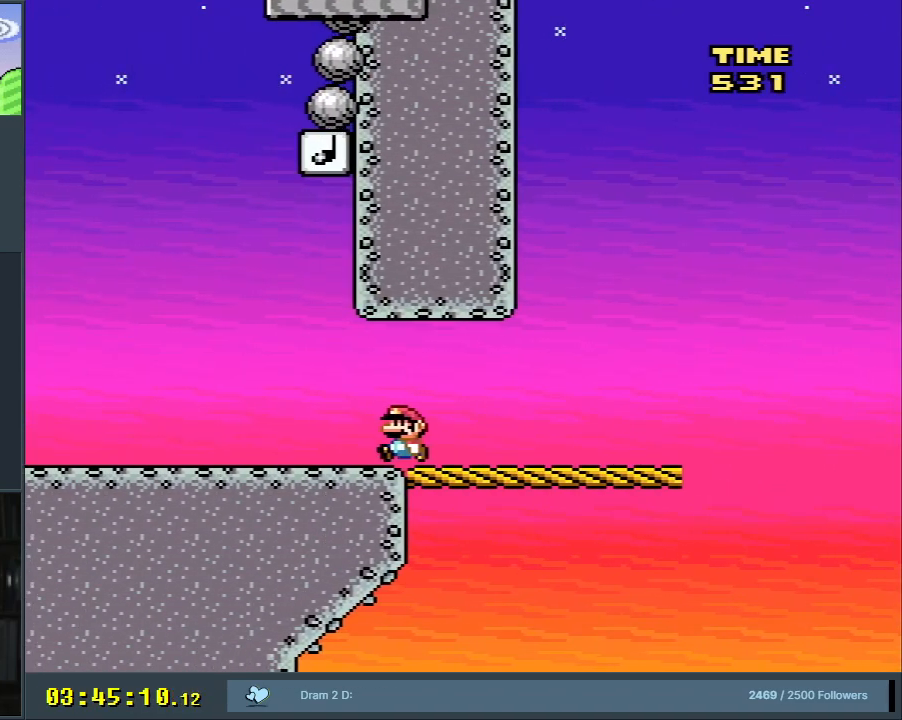
{"buttons": ["Y"], "events": [[183, "DPAD_LEFT", "up"]]}
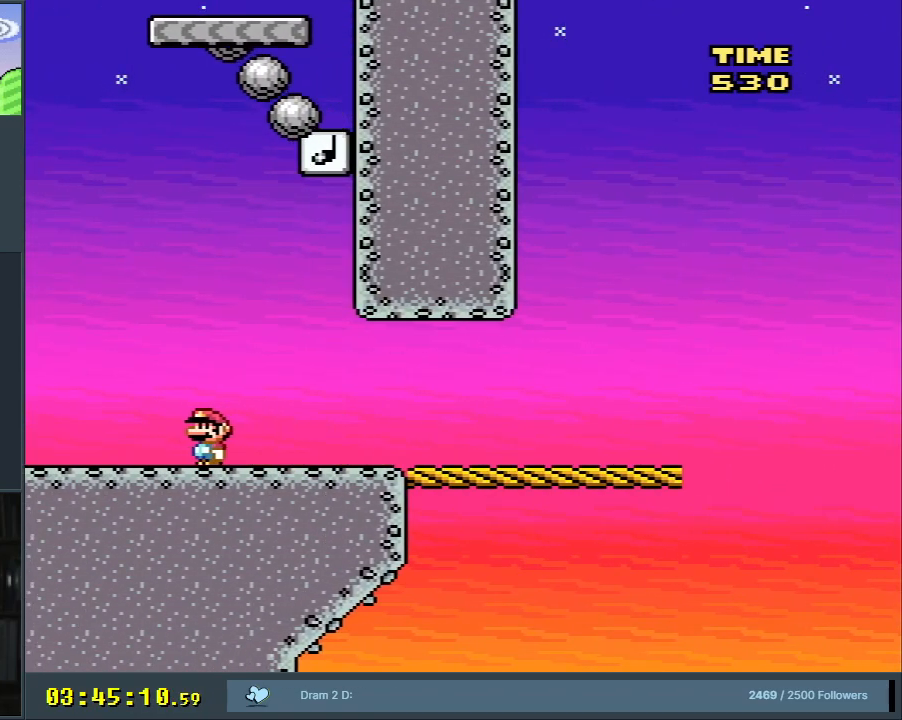
{"buttons": ["Y"], "events": [[67, "DPAD_RIGHT", "down"], [483, "DPAD_RIGHT", "up"]]}
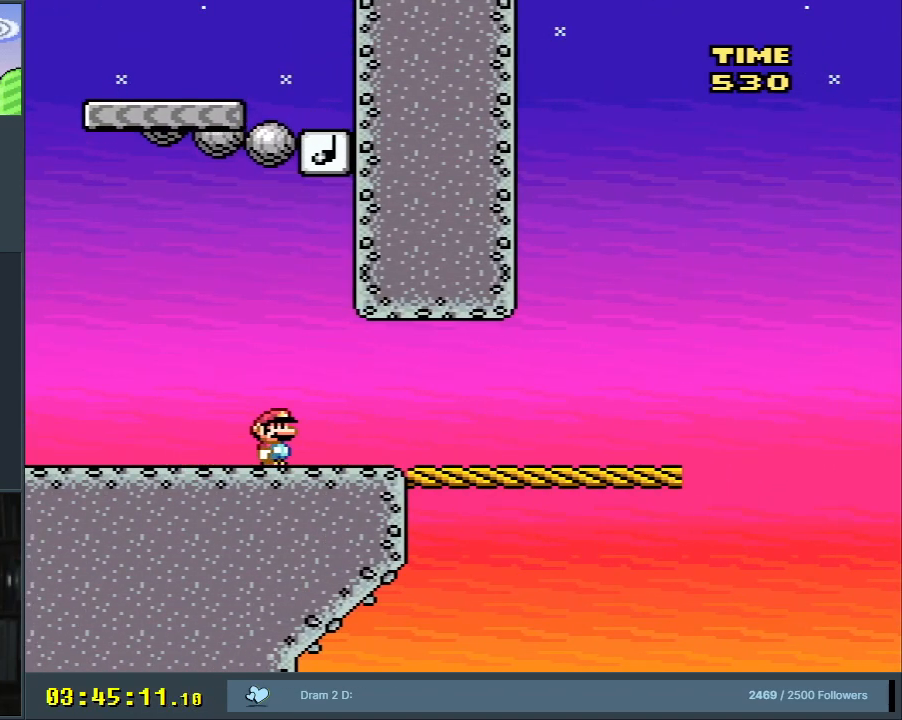
{"buttons": ["B", "Y"], "events": [[67, "DPAD_LEFT", "down"], [417, "B", "down"], [467, "DPAD_LEFT", "up"]]}
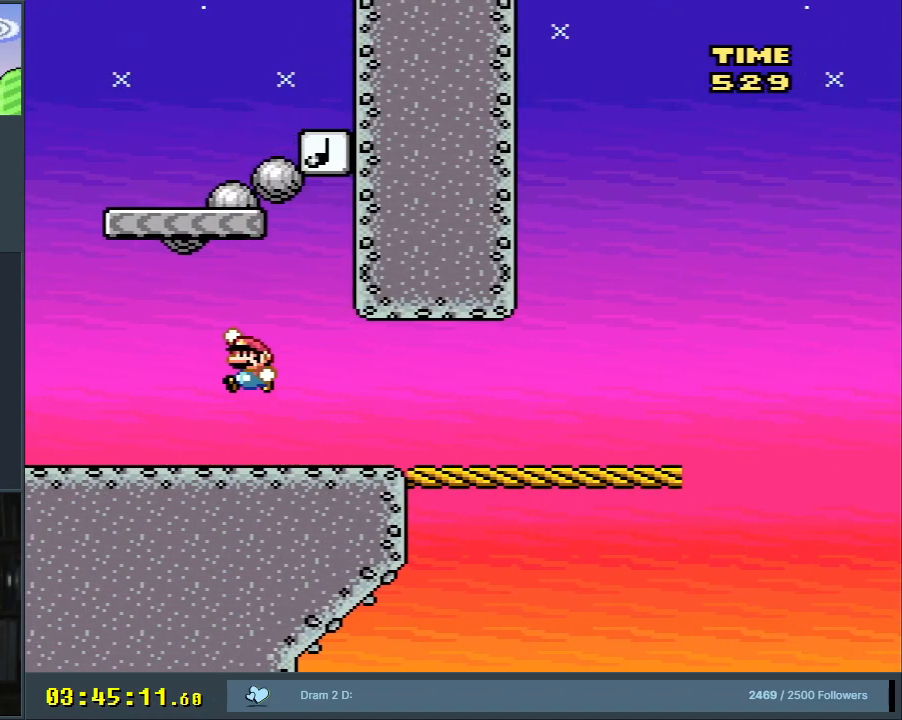
{"buttons": ["B", "Y"], "events": [[33, "DPAD_RIGHT", "down"], [233, "DPAD_RIGHT", "up"], [283, "B", "up"], [283, "DPAD_LEFT", "down"], [450, "B", "down"], [483, "DPAD_LEFT", "up"]]}